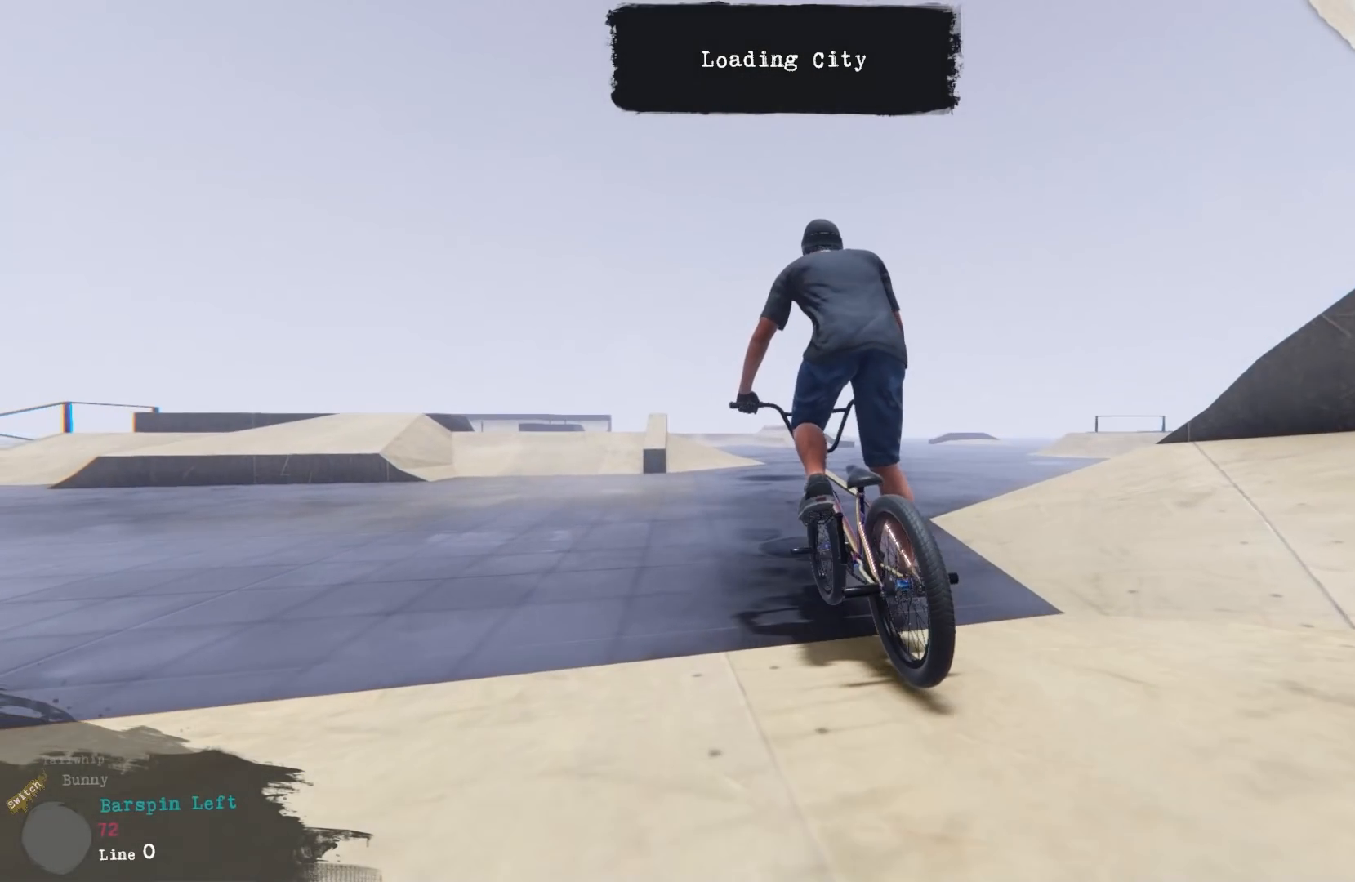
Gameplay with a controller (Xbox layout); each line is a JSON object with the inputs held at the frame after it. "events" lists button and stick changes between this image and that frame as [ms after this image, input, new state], when the widget could be followed in between. Not read: L3 R3.
{"buttons": ["A"], "left_stick": "center", "right_stick": "center", "events": [[50, "A", "up"], [150, "A", "down"], [217, "A", "up"], [317, "A", "down"], [350, "A", "up"], [450, "A", "down"]]}
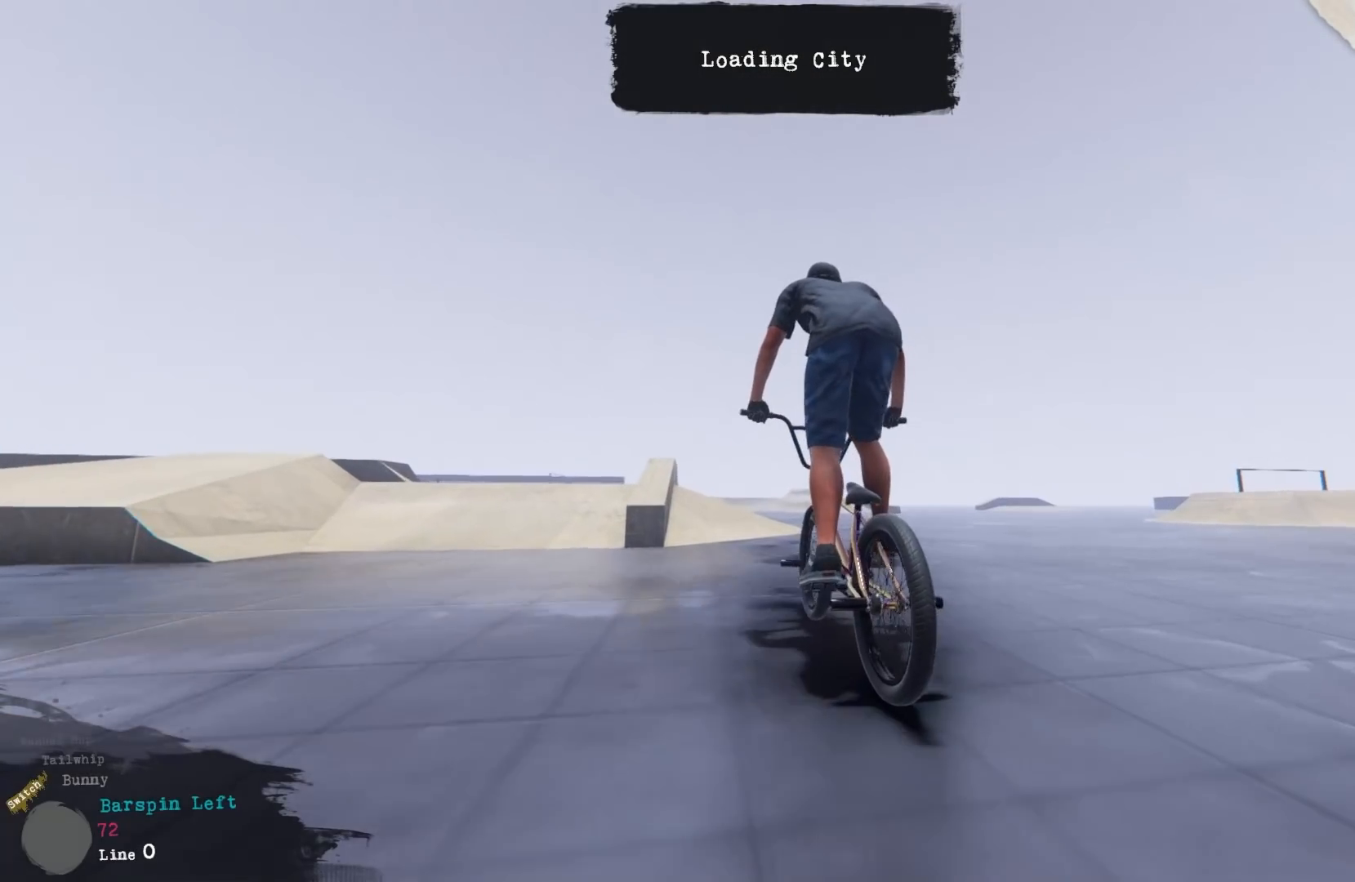
{"buttons": [], "left_stick": "center", "right_stick": "down", "events": [[17, "A", "up"], [183, "left_stick", "left"], [317, "left_stick", "center"], [350, "right_stick", "down"]]}
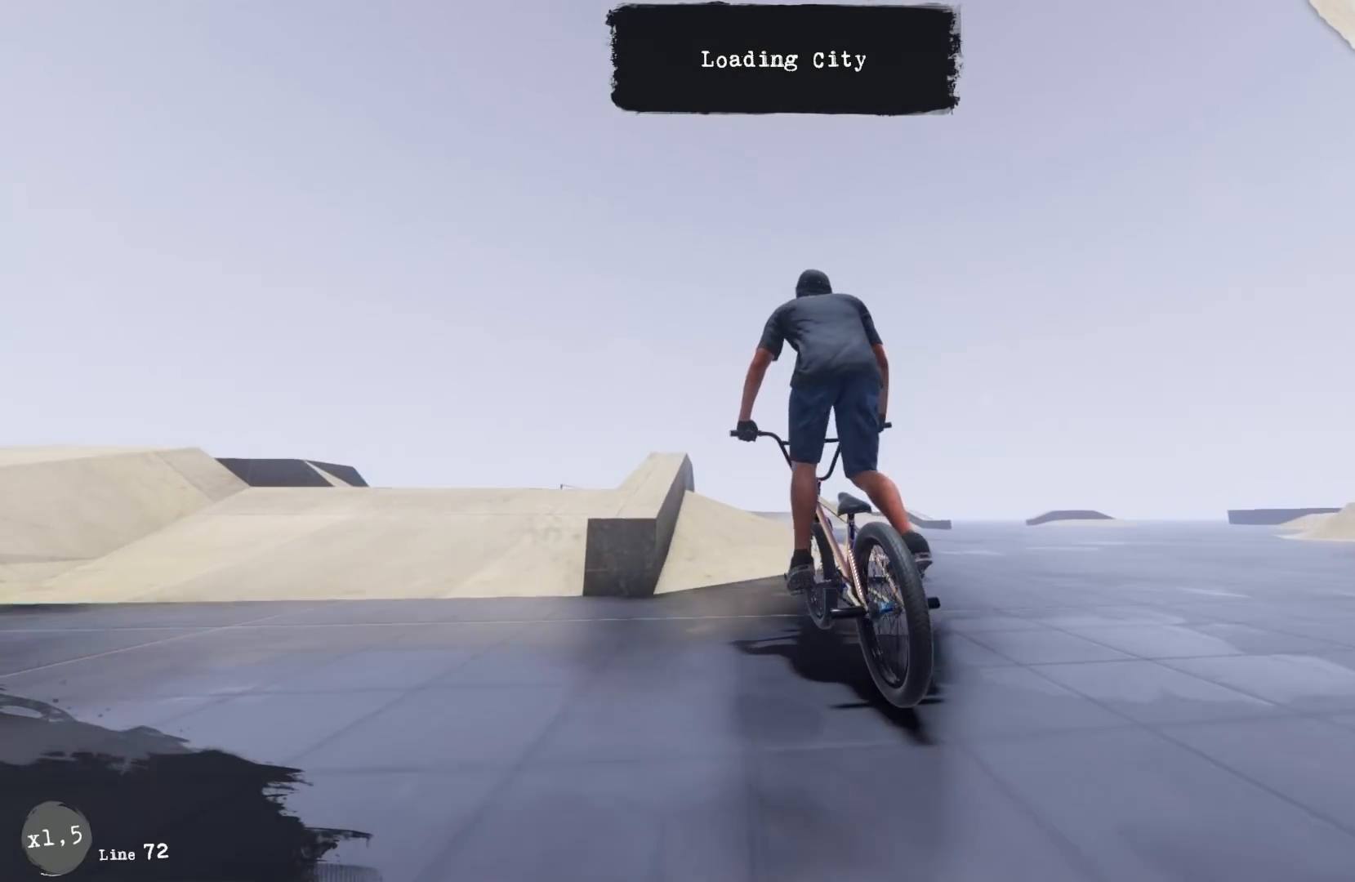
{"buttons": [], "left_stick": "center", "right_stick": "down", "events": []}
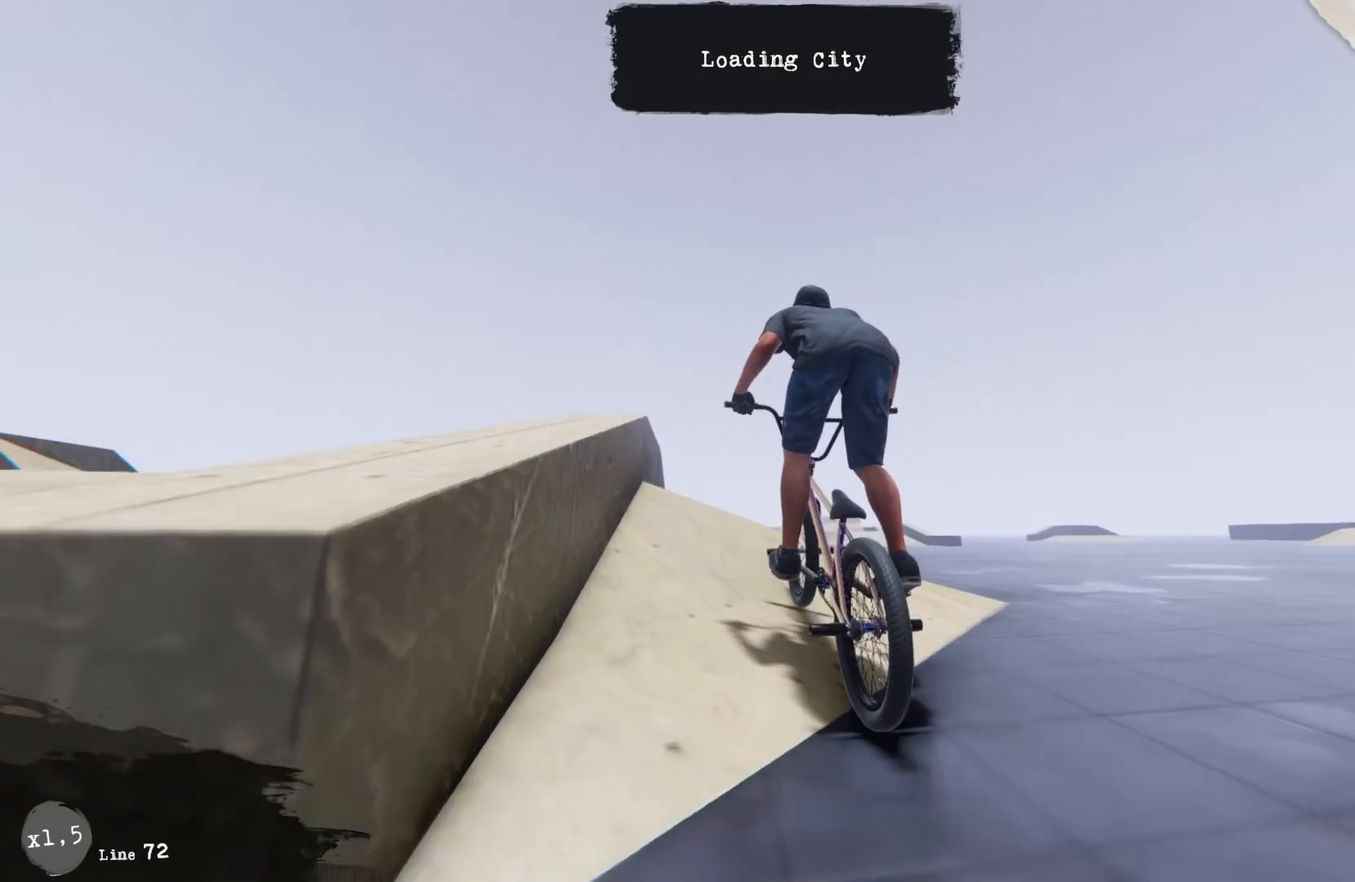
{"buttons": [], "left_stick": "center", "right_stick": "center", "events": [[17, "right_stick", "up"], [183, "right_stick", "right"], [383, "right_stick", "center"]]}
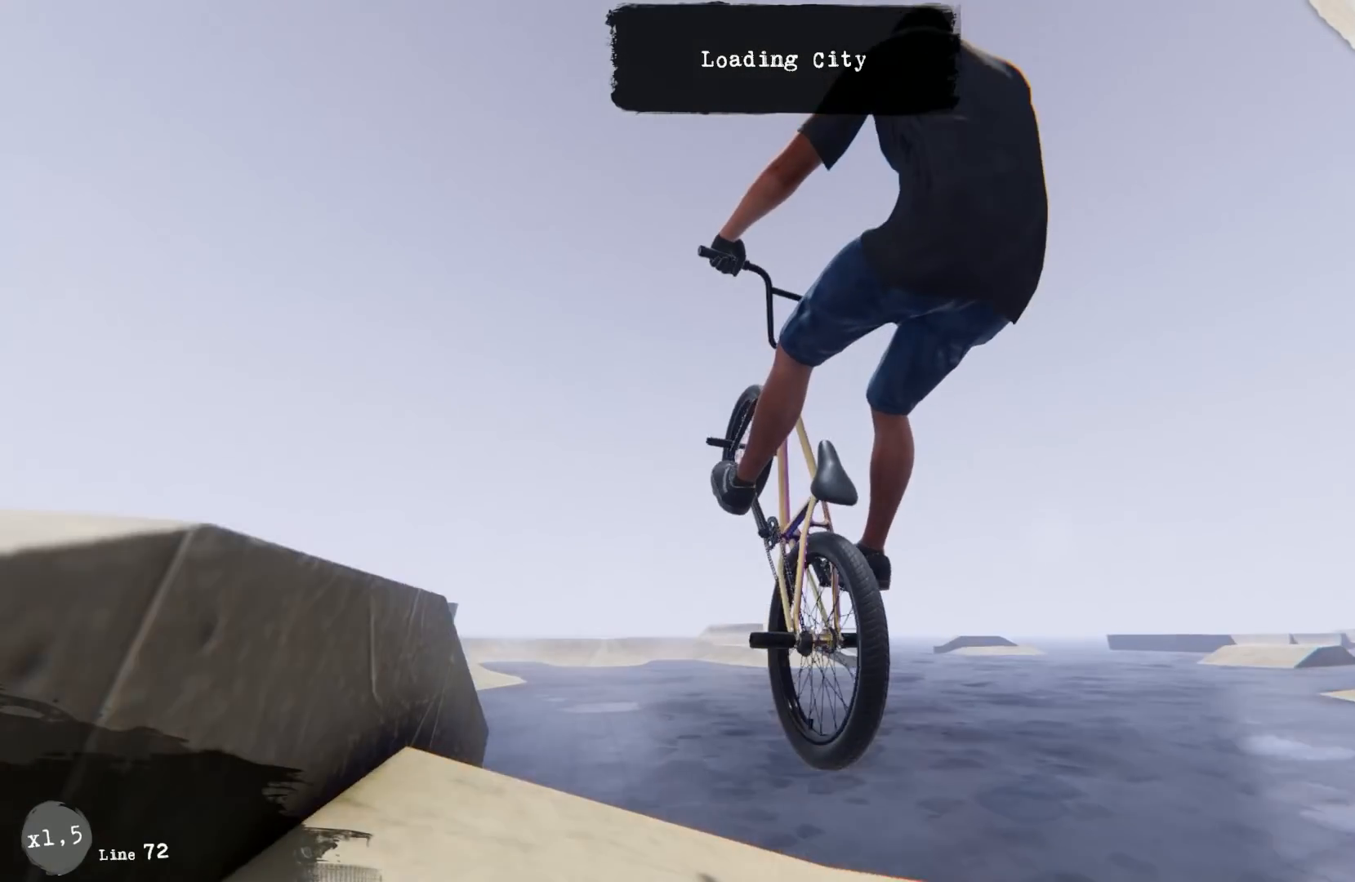
{"buttons": [], "left_stick": "center", "right_stick": "center"}
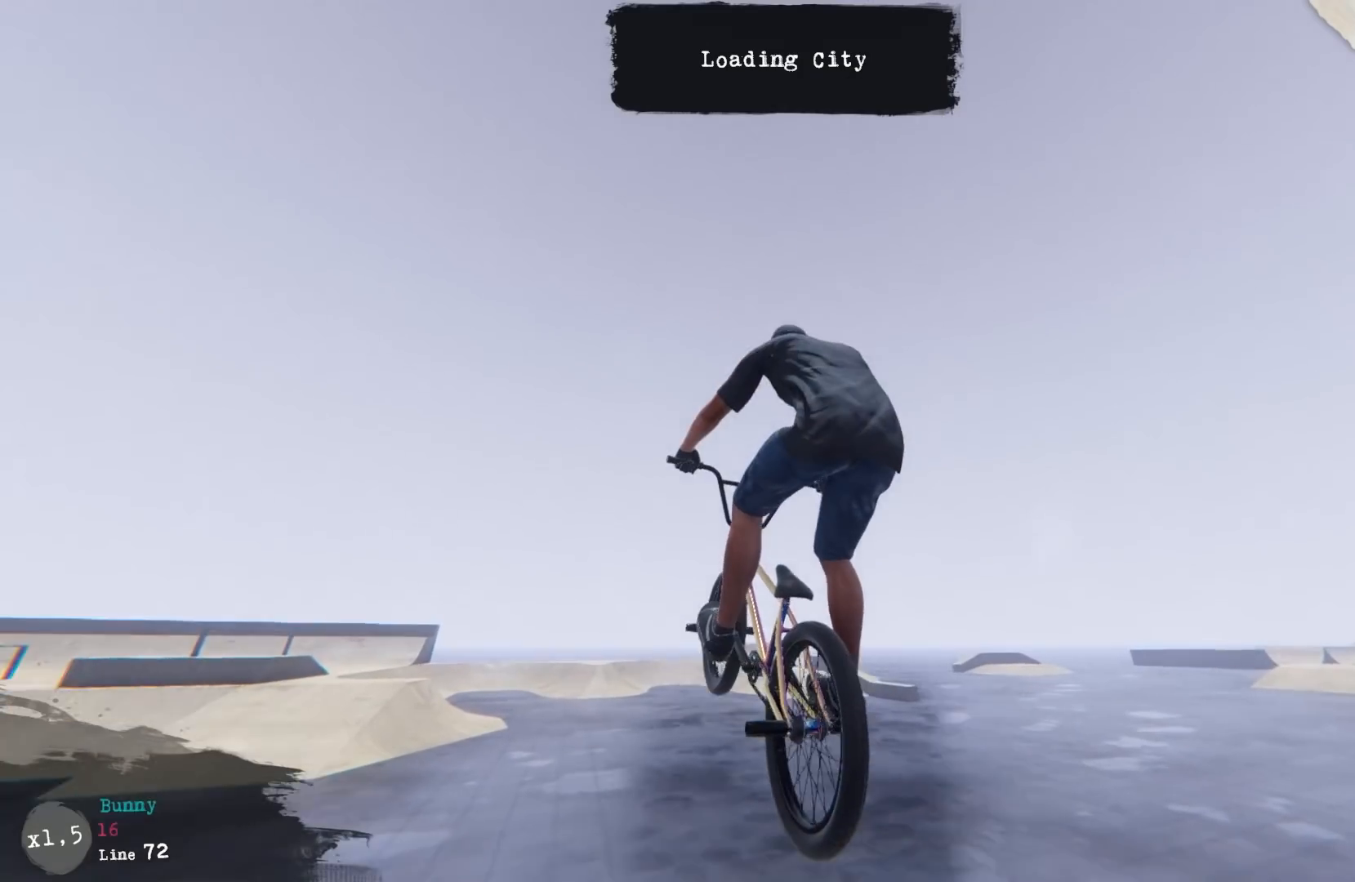
{"buttons": [], "left_stick": "center", "right_stick": "center", "events": [[417, "A", "down"], [467, "A", "up"]]}
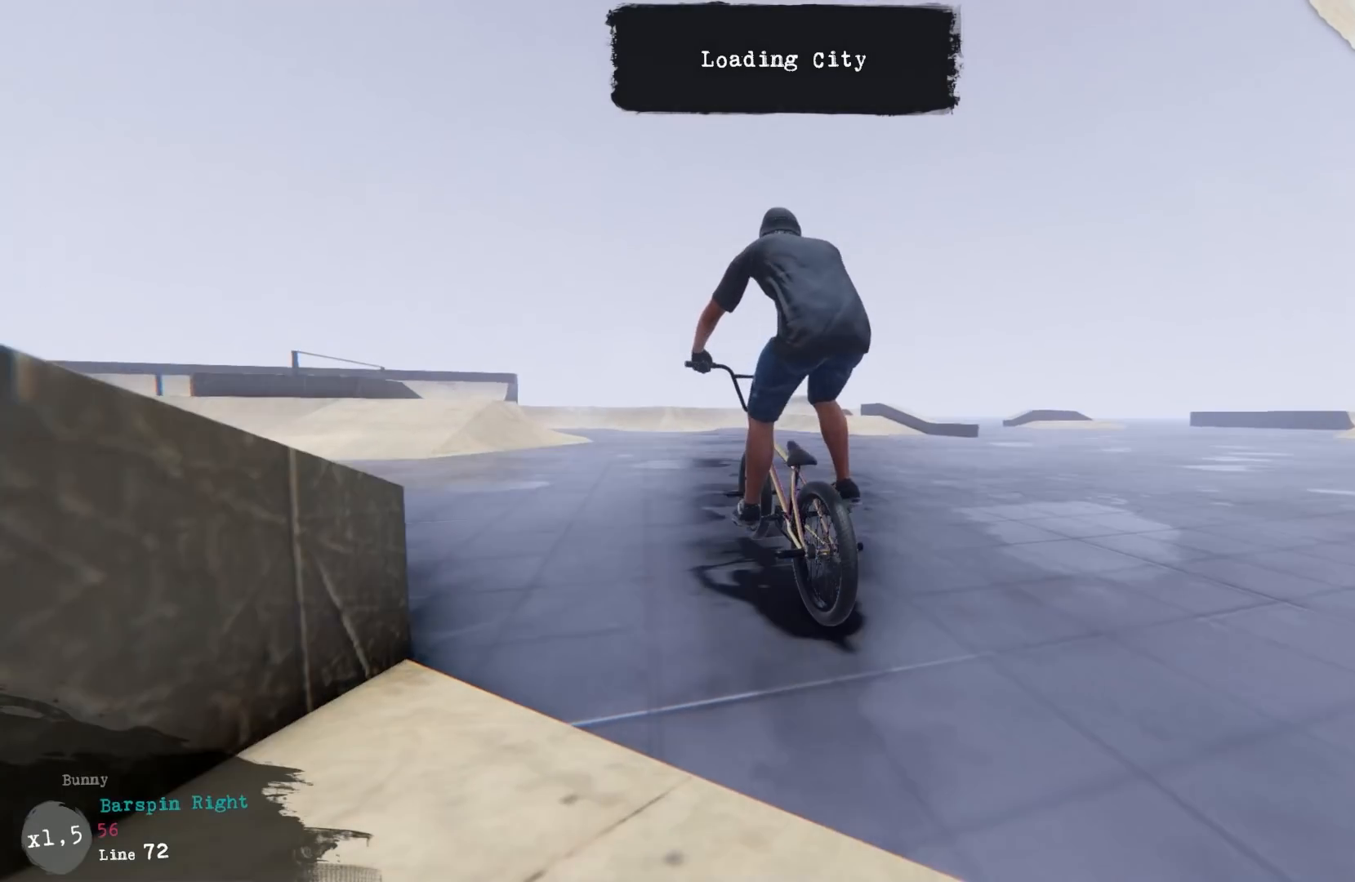
{"buttons": [], "left_stick": "center", "right_stick": "down", "events": [[67, "A", "down"], [133, "A", "up"], [367, "right_stick", "down"]]}
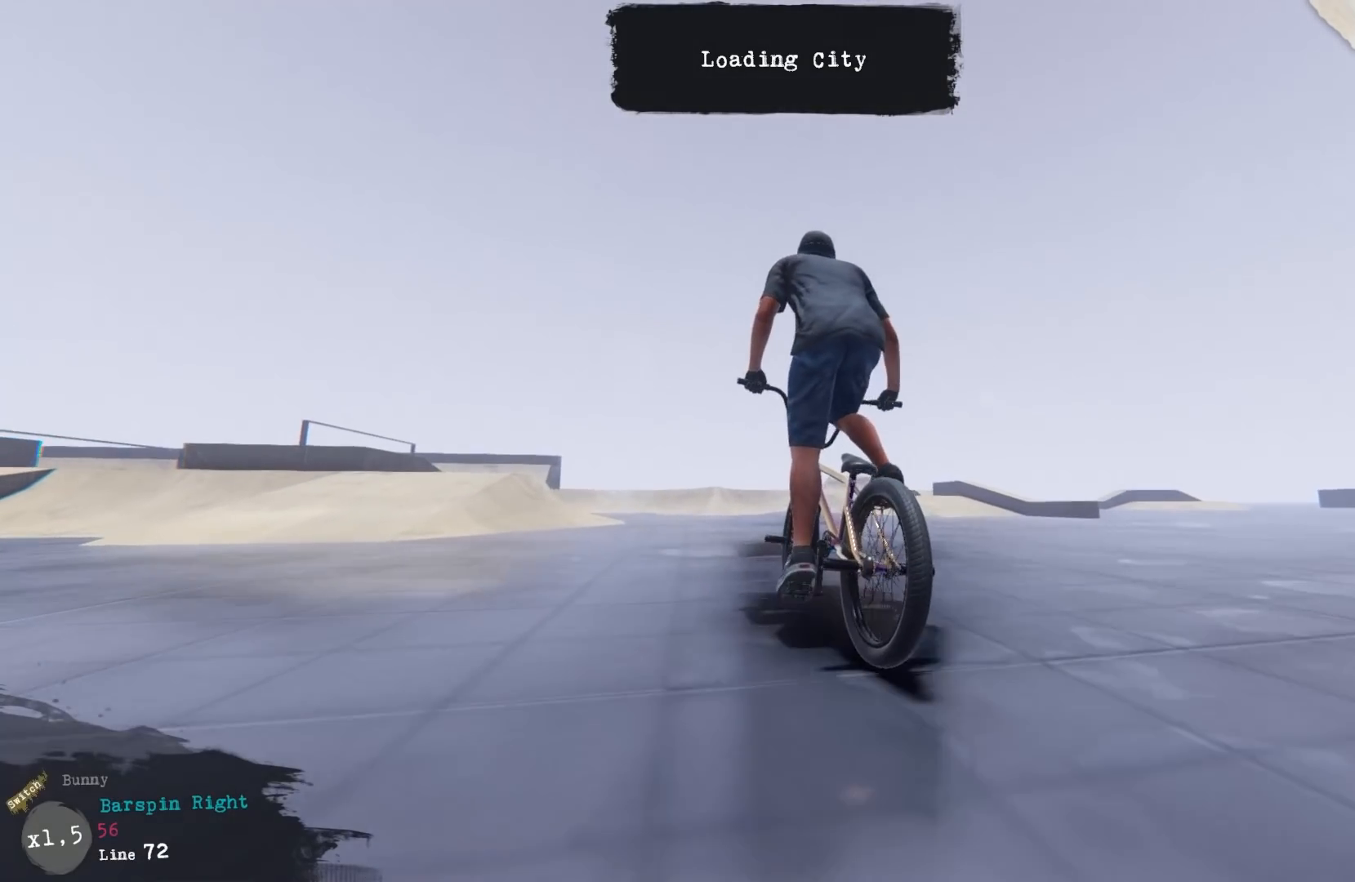
{"buttons": [], "left_stick": "center", "right_stick": "down", "events": []}
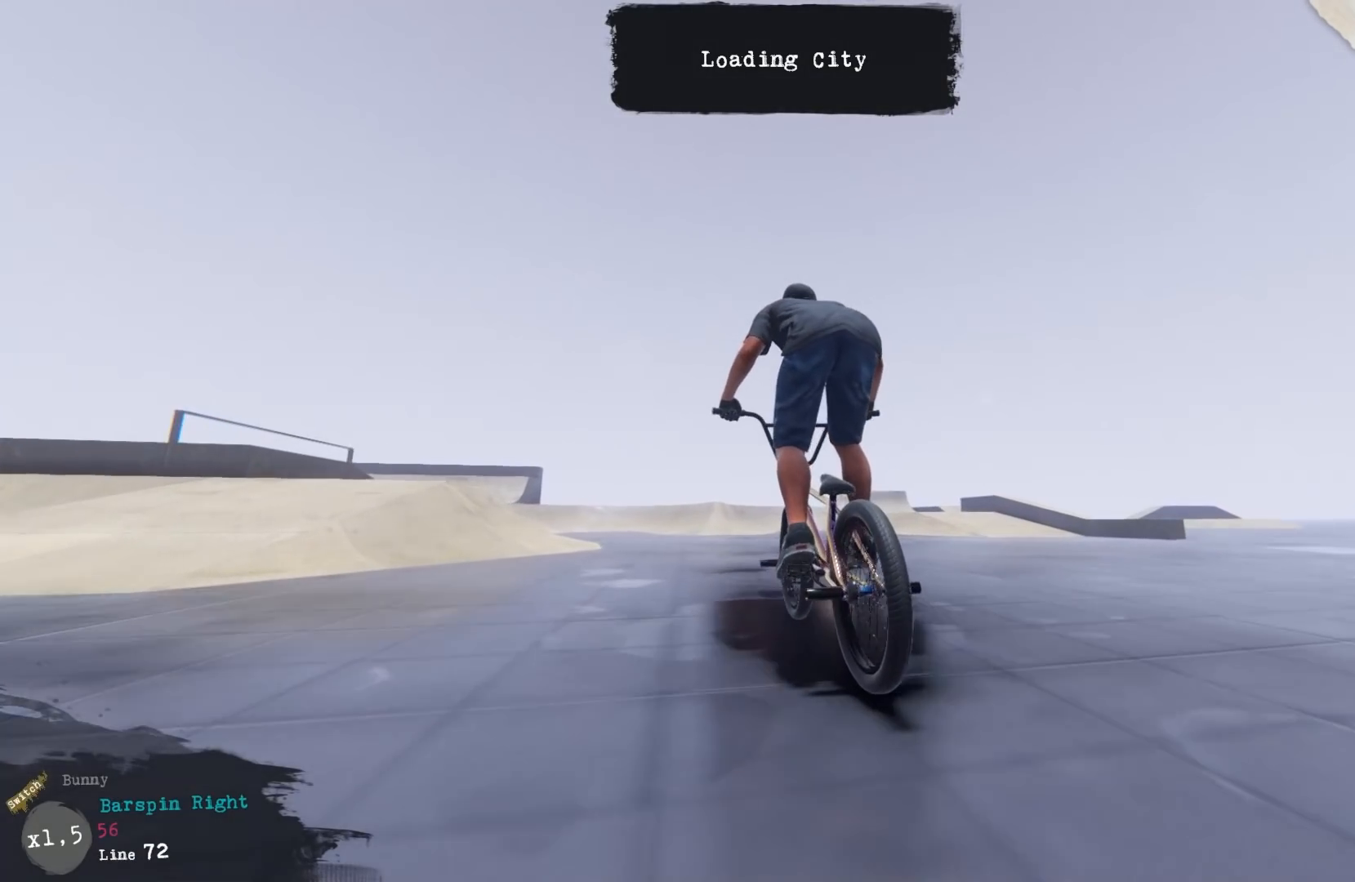
{"buttons": [], "left_stick": "center", "right_stick": "up-right", "events": [[400, "right_stick", "up-right"]]}
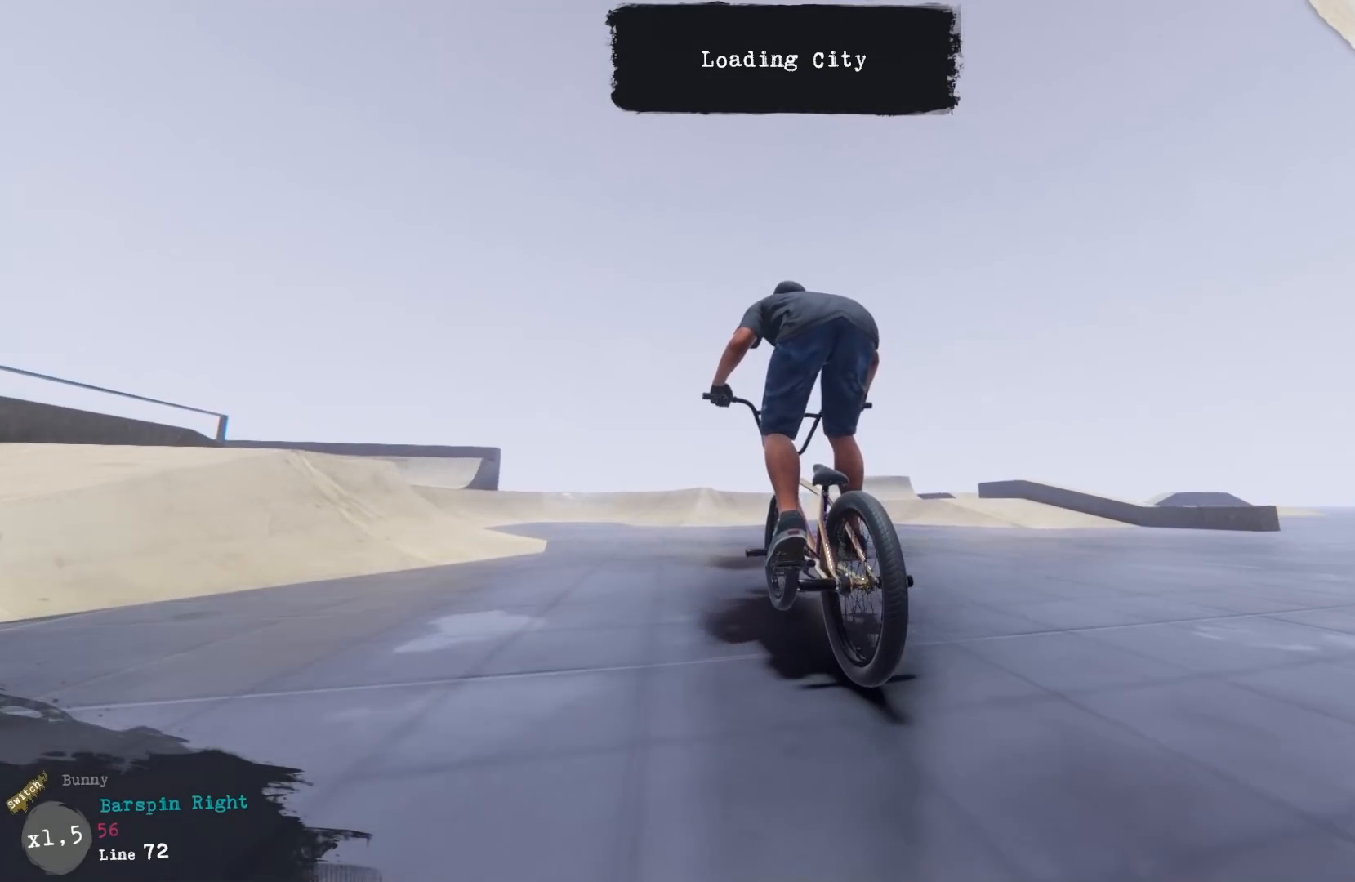
{"buttons": [], "left_stick": "center", "right_stick": "center", "events": [[67, "right_stick", "center"]]}
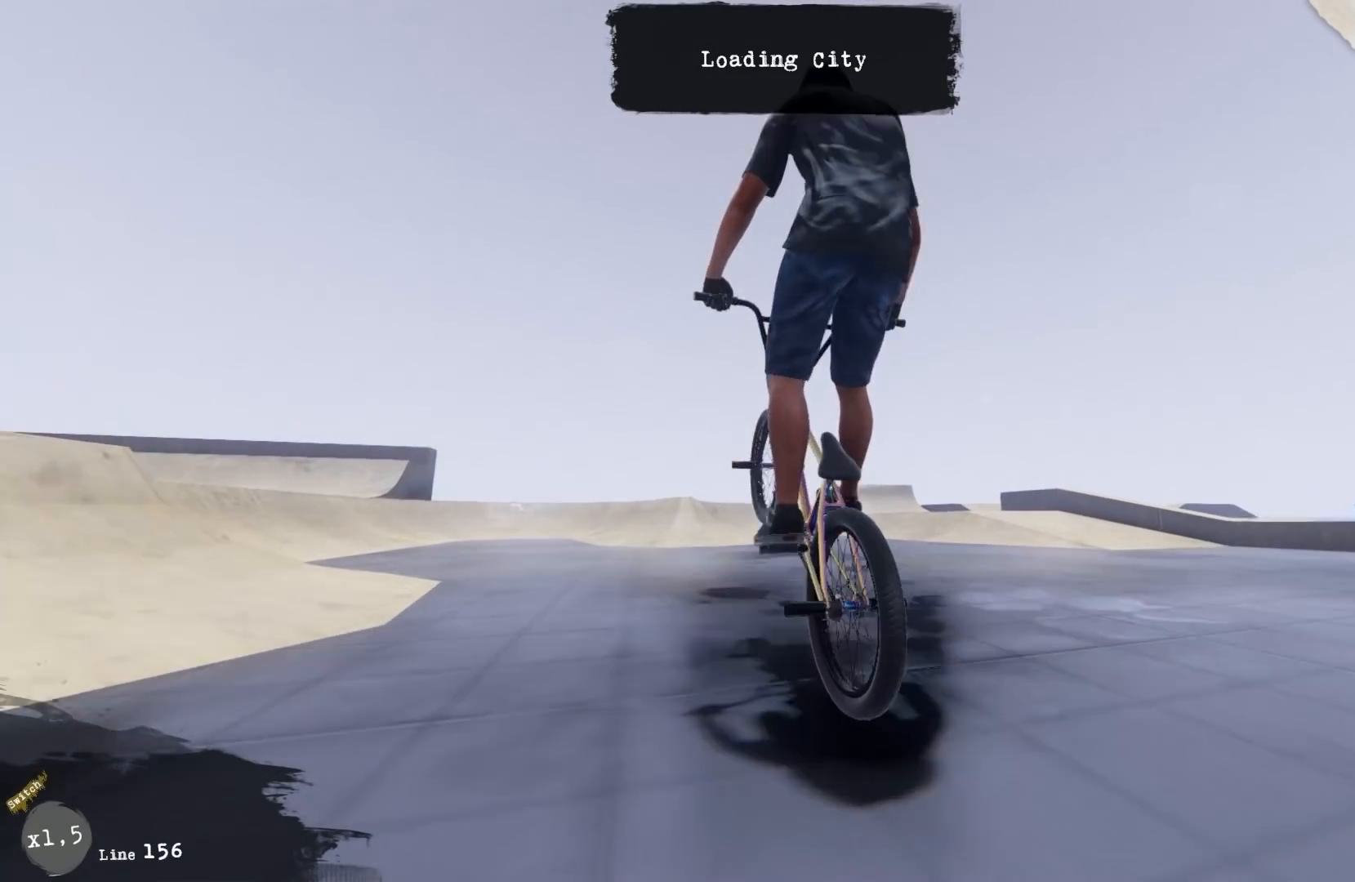
{"buttons": [], "left_stick": "center", "right_stick": "center", "events": []}